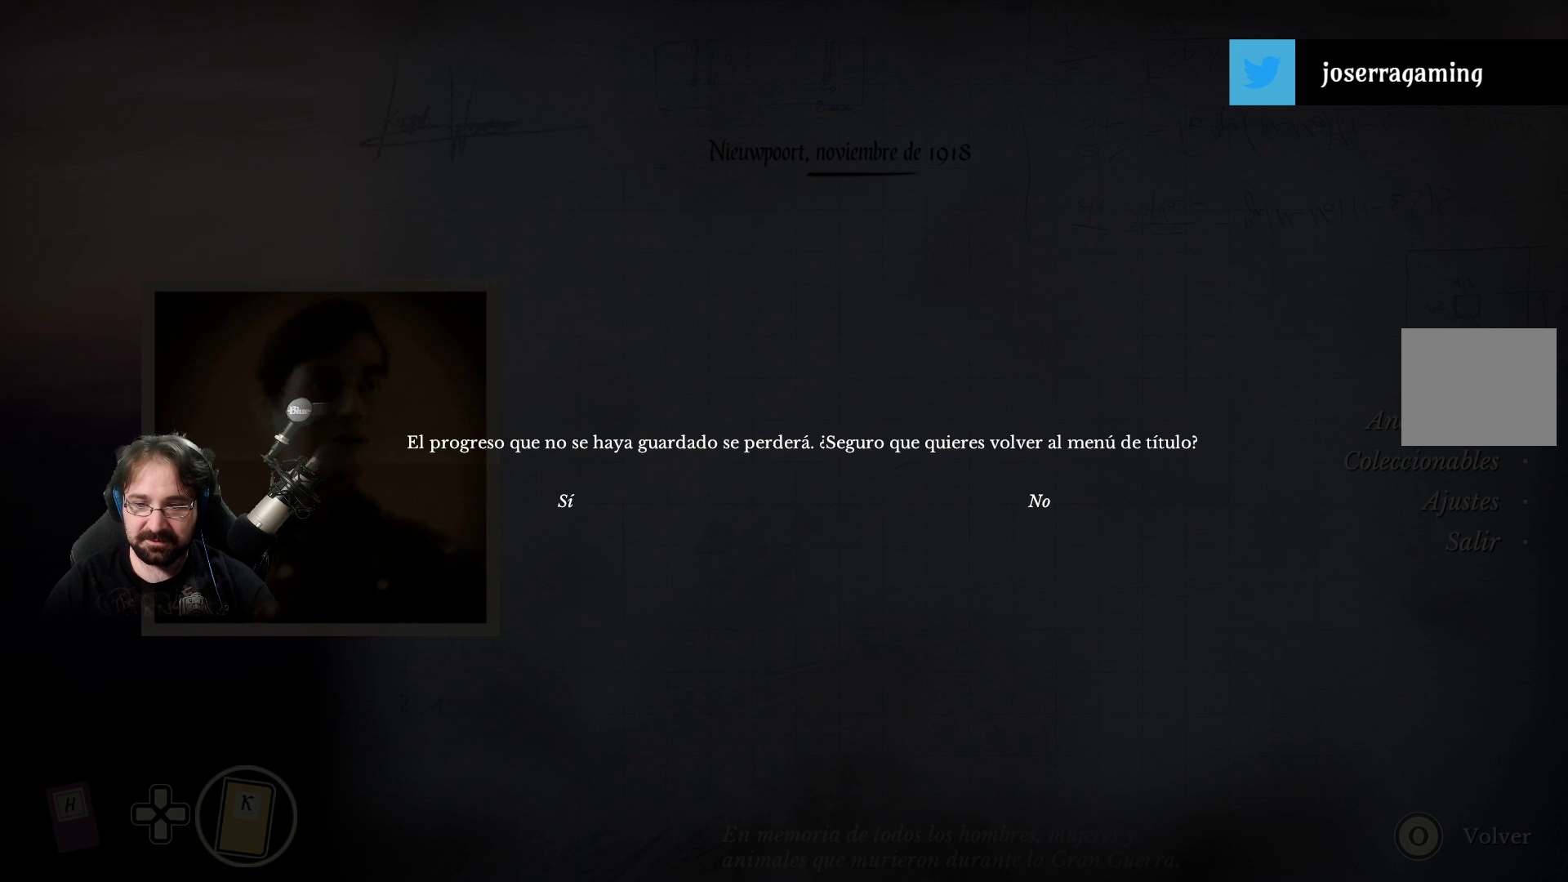
Gameplay with a controller (PlayStation layout); each line is a JSON object with the inputs held at the frame after it. "events" lists button and stick changes between this image and that frame as [ms after this image, input, new state], when the widget could be followed in between.
{"buttons": [], "left_stick": "down-right", "right_stick": "center", "events": [[133, "left_stick", "center"], [200, "left_stick", "down"], [500, "left_stick", "down-right"]]}
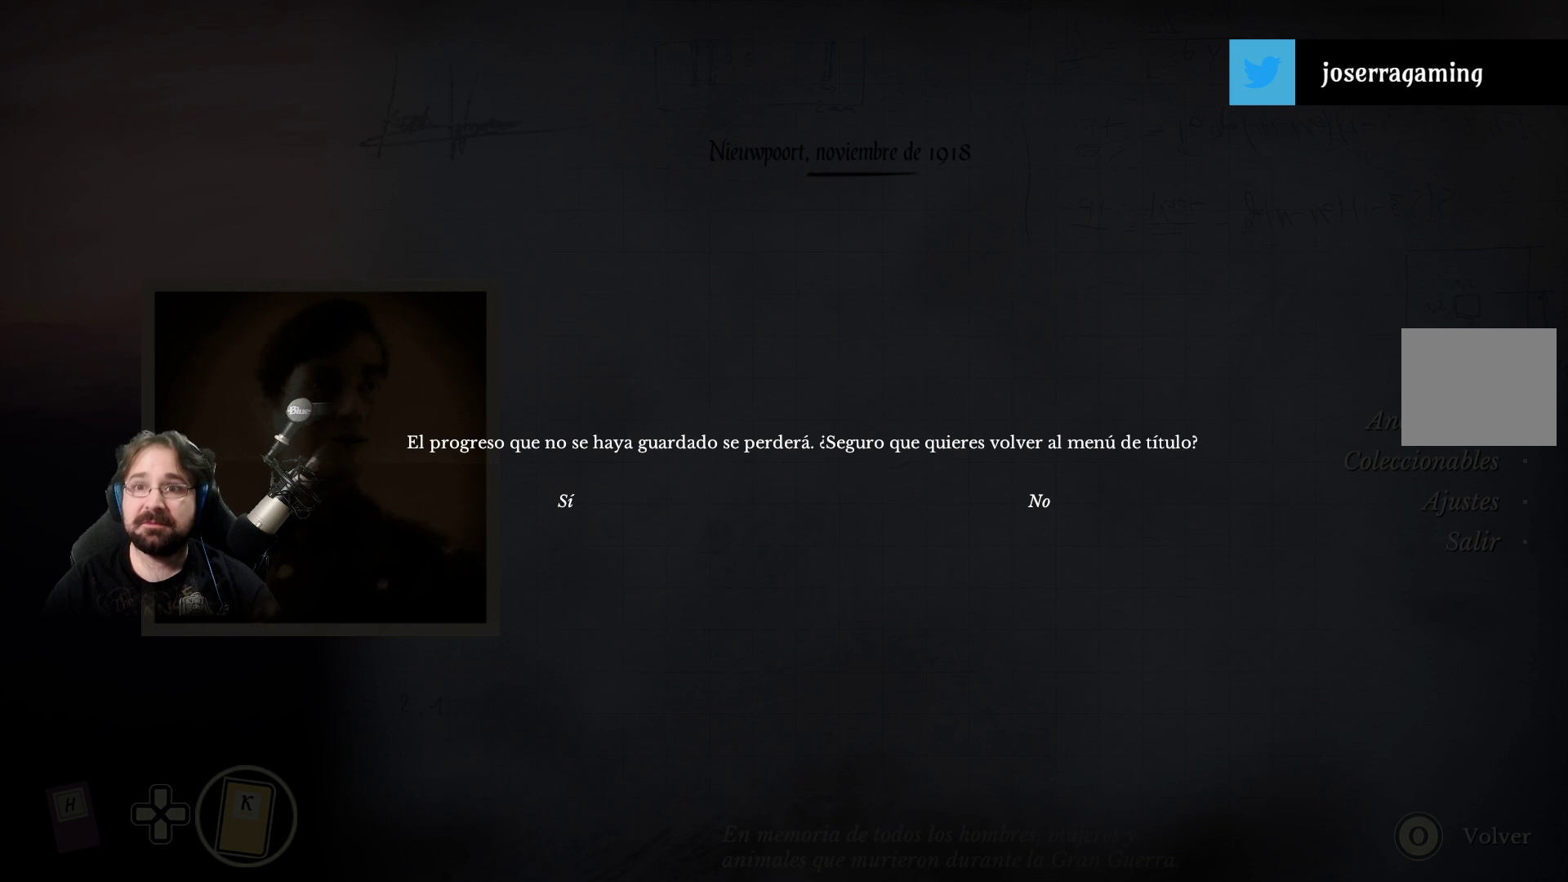
{"buttons": [], "left_stick": "center", "right_stick": "center", "events": [[167, "left_stick", "up-right"], [233, "left_stick", "up"], [467, "left_stick", "center"]]}
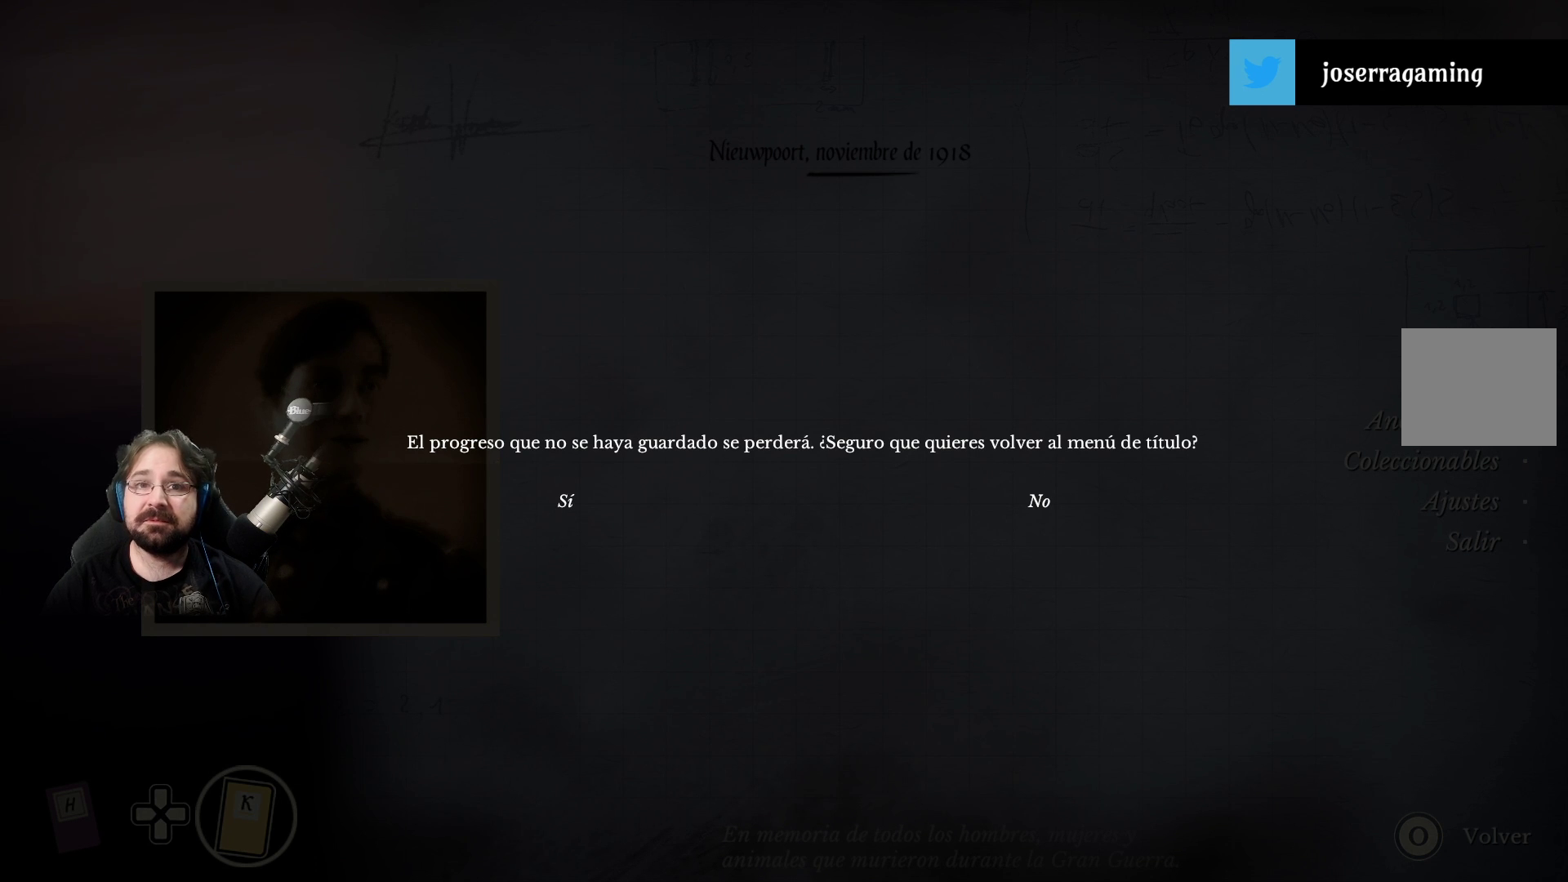
{"buttons": [], "left_stick": "up-left", "right_stick": "center", "events": [[33, "left_stick", "down"], [400, "left_stick", "center"], [467, "left_stick", "up-left"]]}
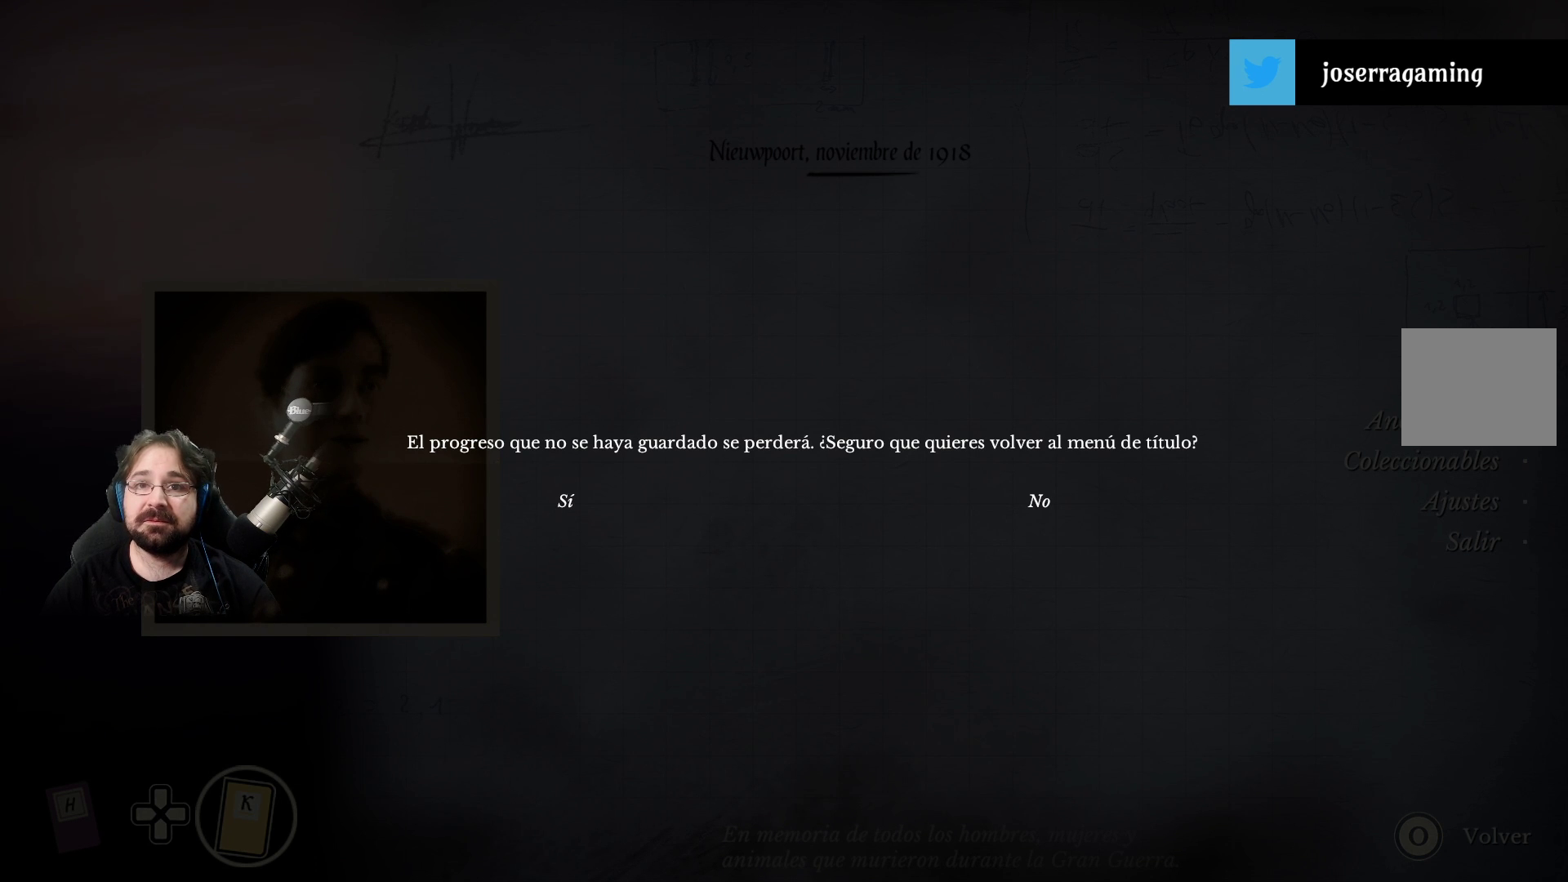
{"buttons": [], "left_stick": "left", "right_stick": "center", "events": [[233, "left_stick", "down-right"], [400, "left_stick", "left"]]}
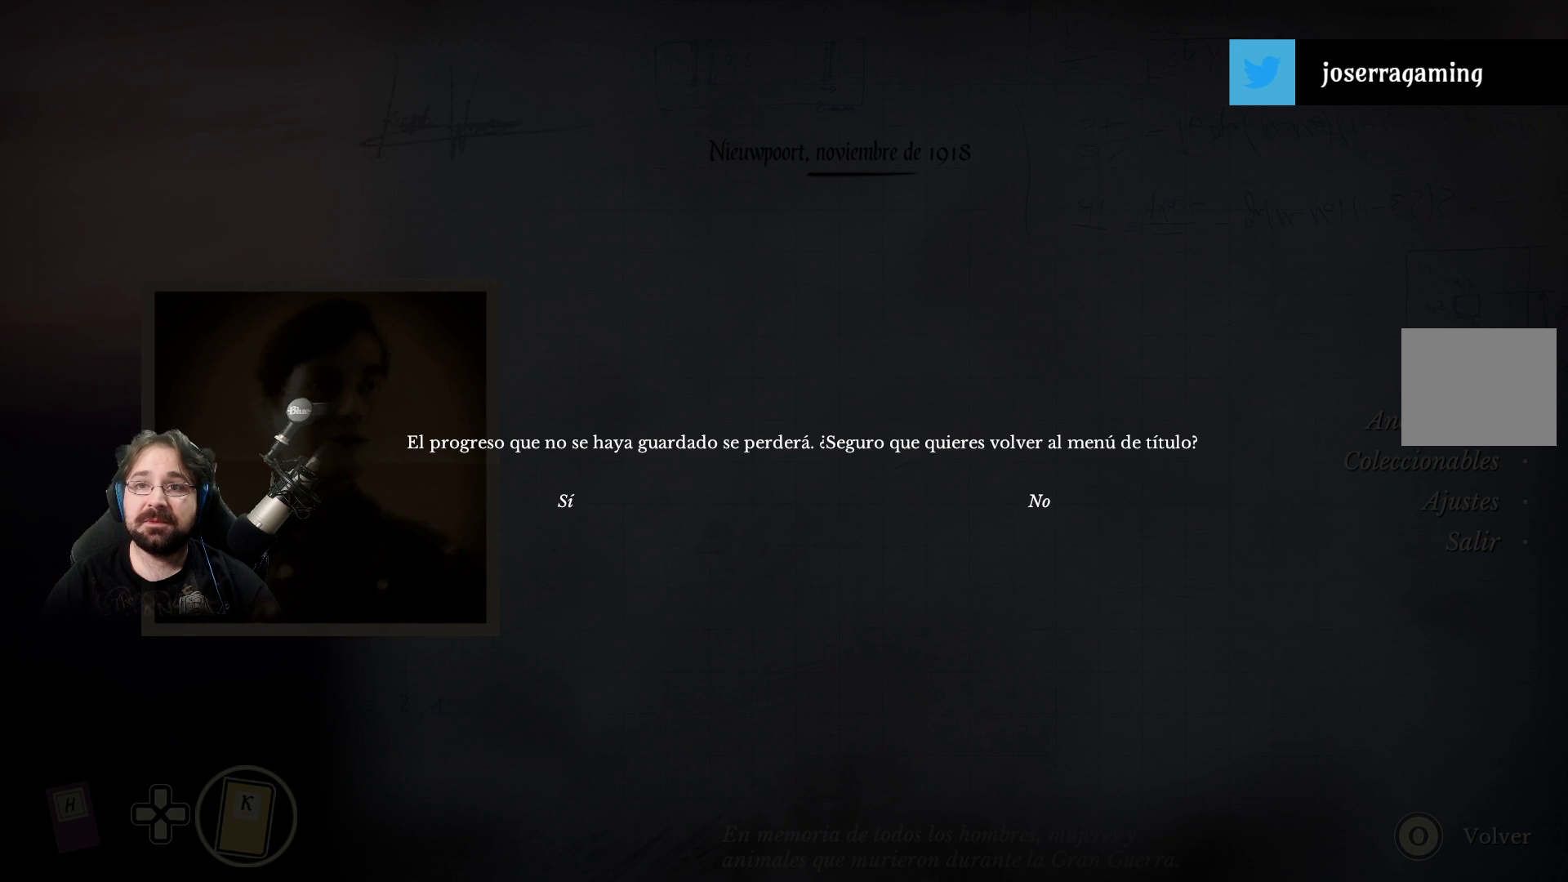
{"buttons": [], "left_stick": "down-right", "right_stick": "center", "events": [[67, "left_stick", "down-right"], [233, "left_stick", "left"], [367, "left_stick", "down-right"]]}
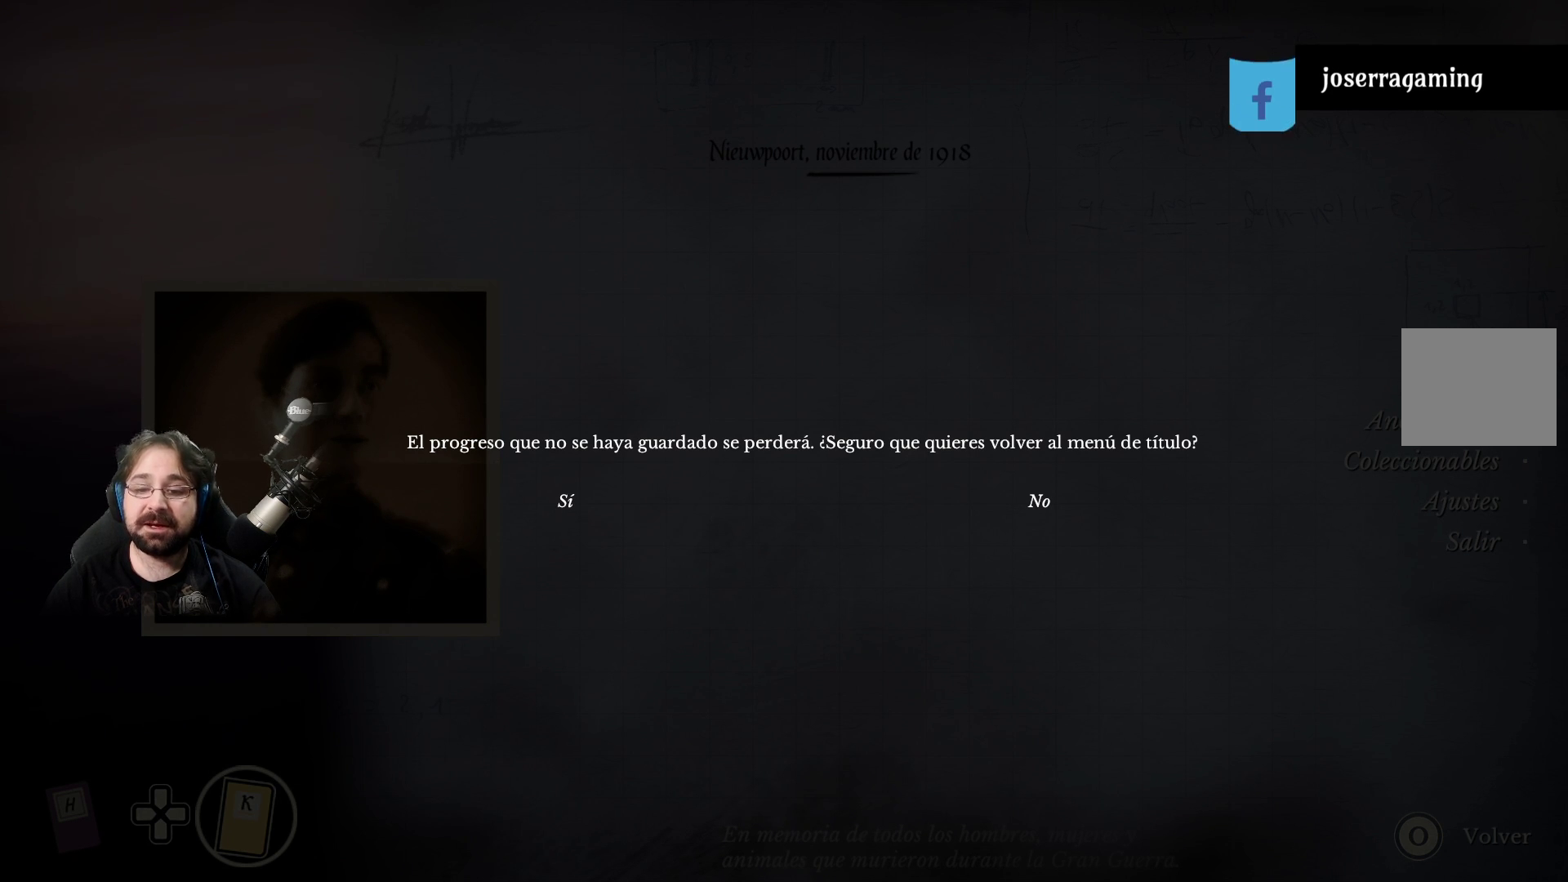
{"buttons": [], "left_stick": "center", "right_stick": "center", "events": [[33, "left_stick", "up-left"], [167, "left_stick", "down"], [300, "left_stick", "down-right"], [433, "left_stick", "center"]]}
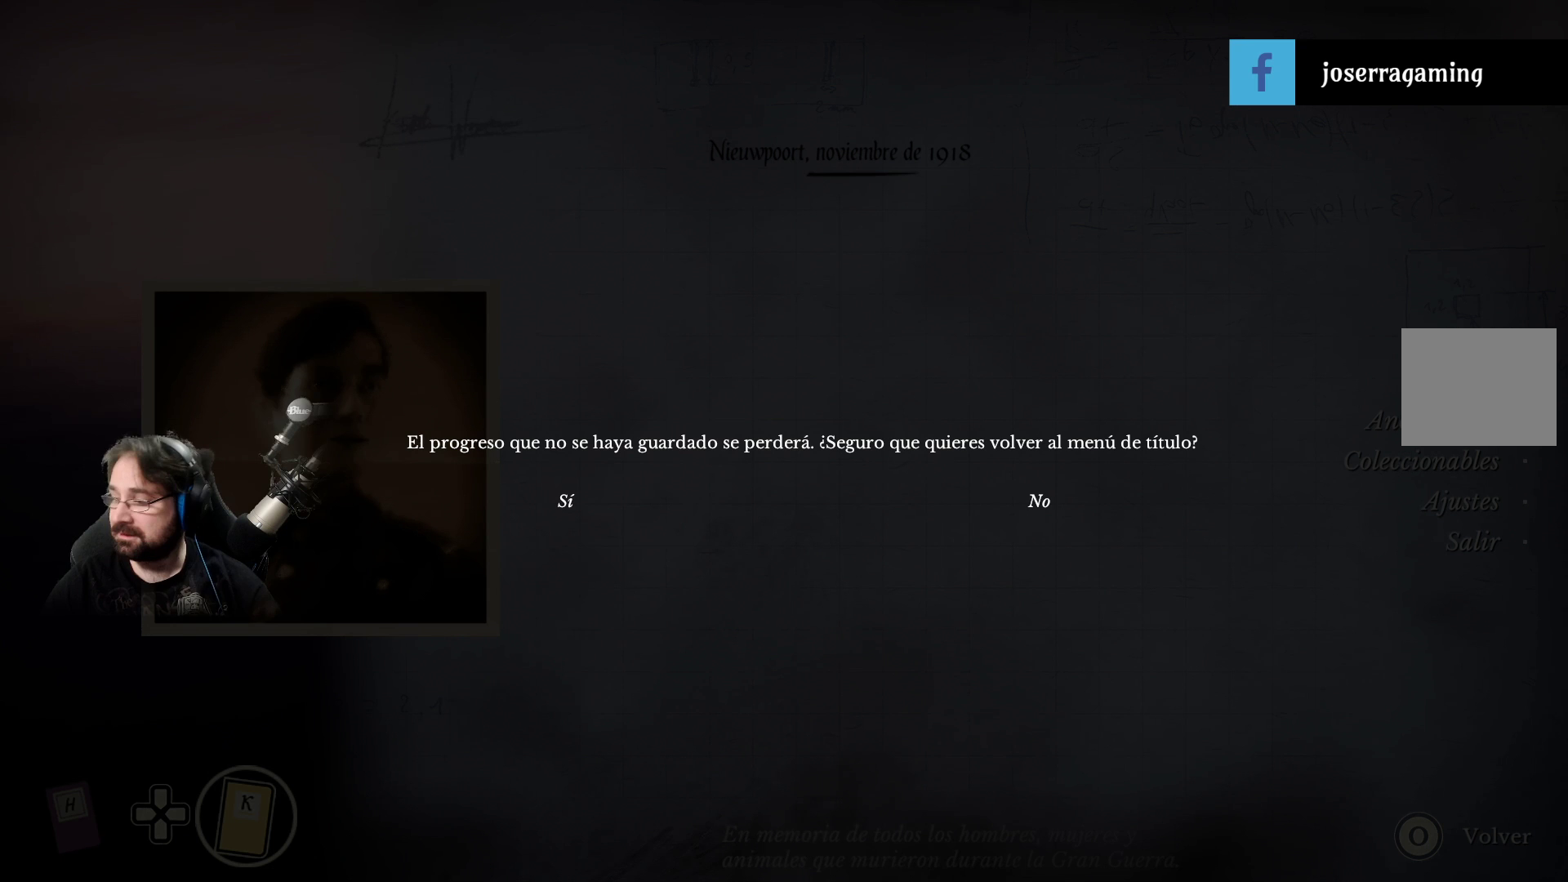
{"buttons": [], "left_stick": "center", "right_stick": "center", "events": []}
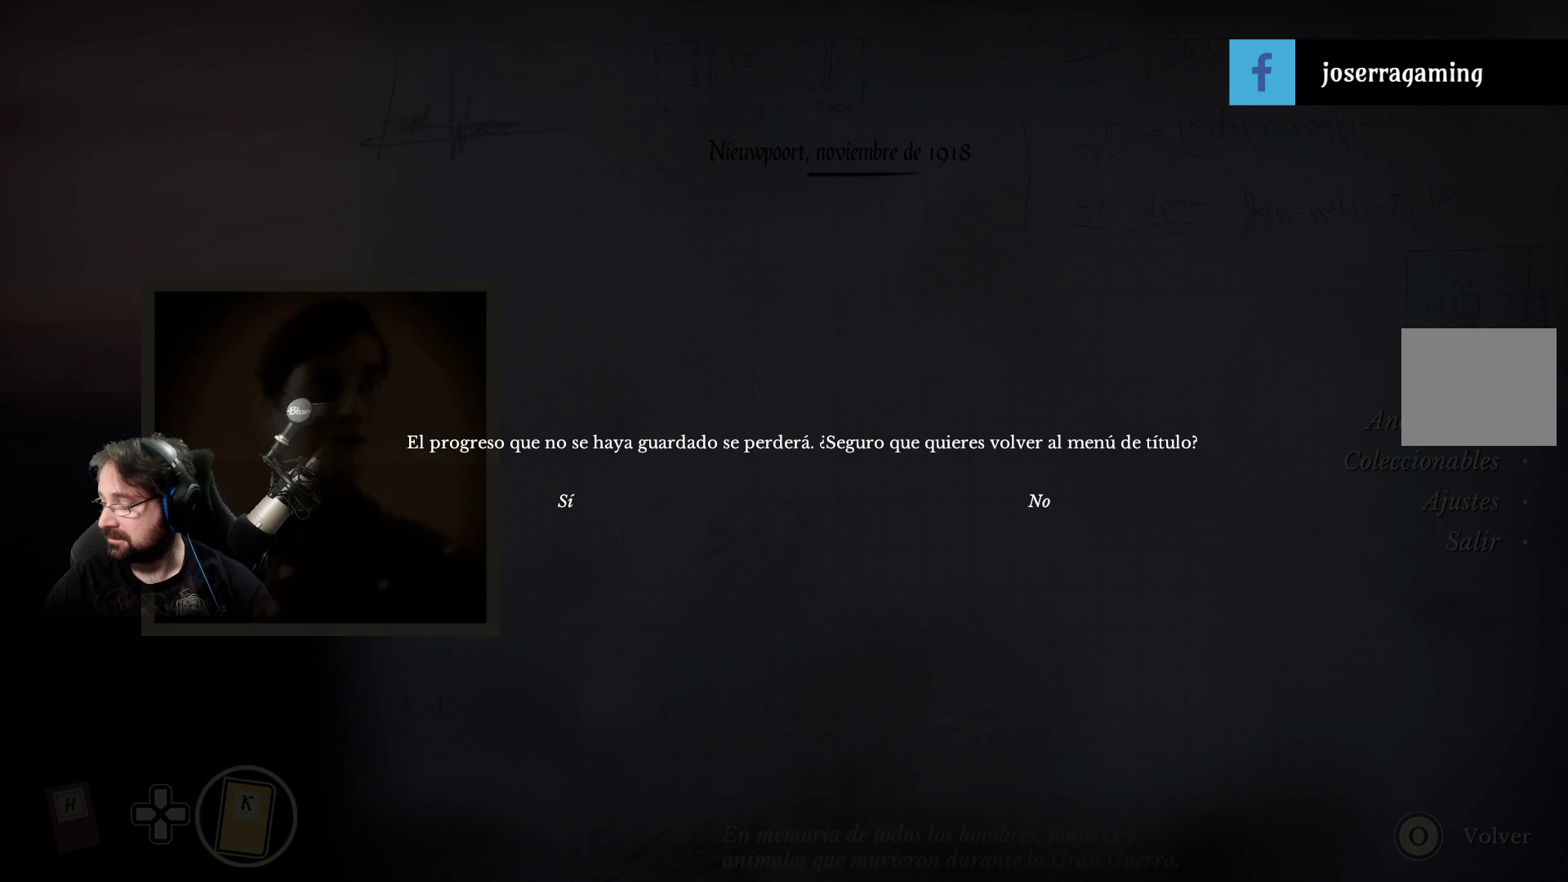
{"buttons": [], "left_stick": "center", "right_stick": "center", "events": []}
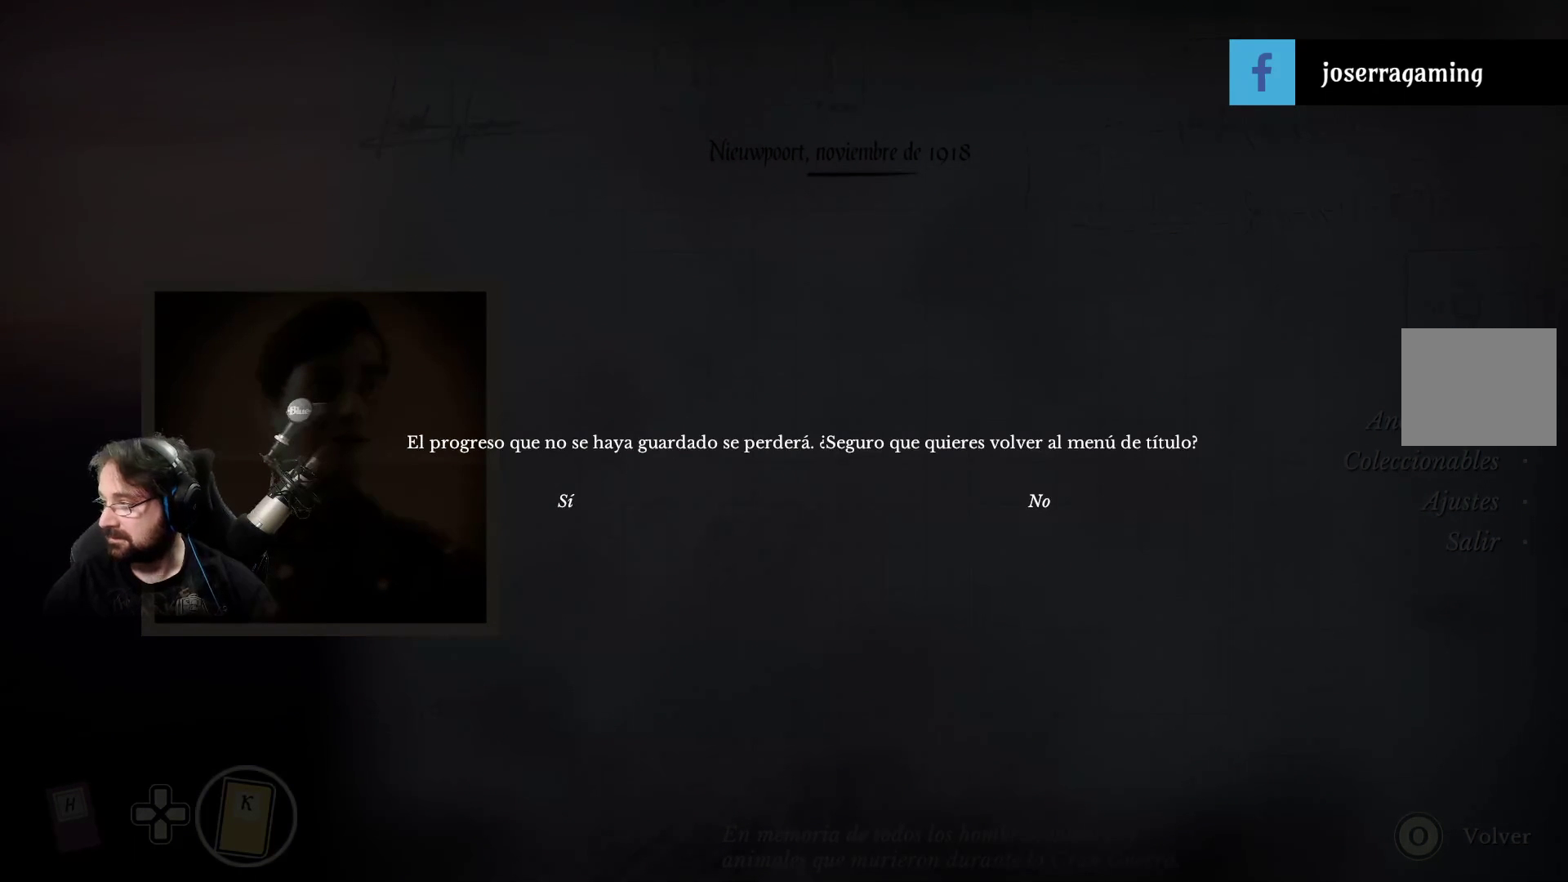
{"buttons": [], "left_stick": "center", "right_stick": "center", "events": []}
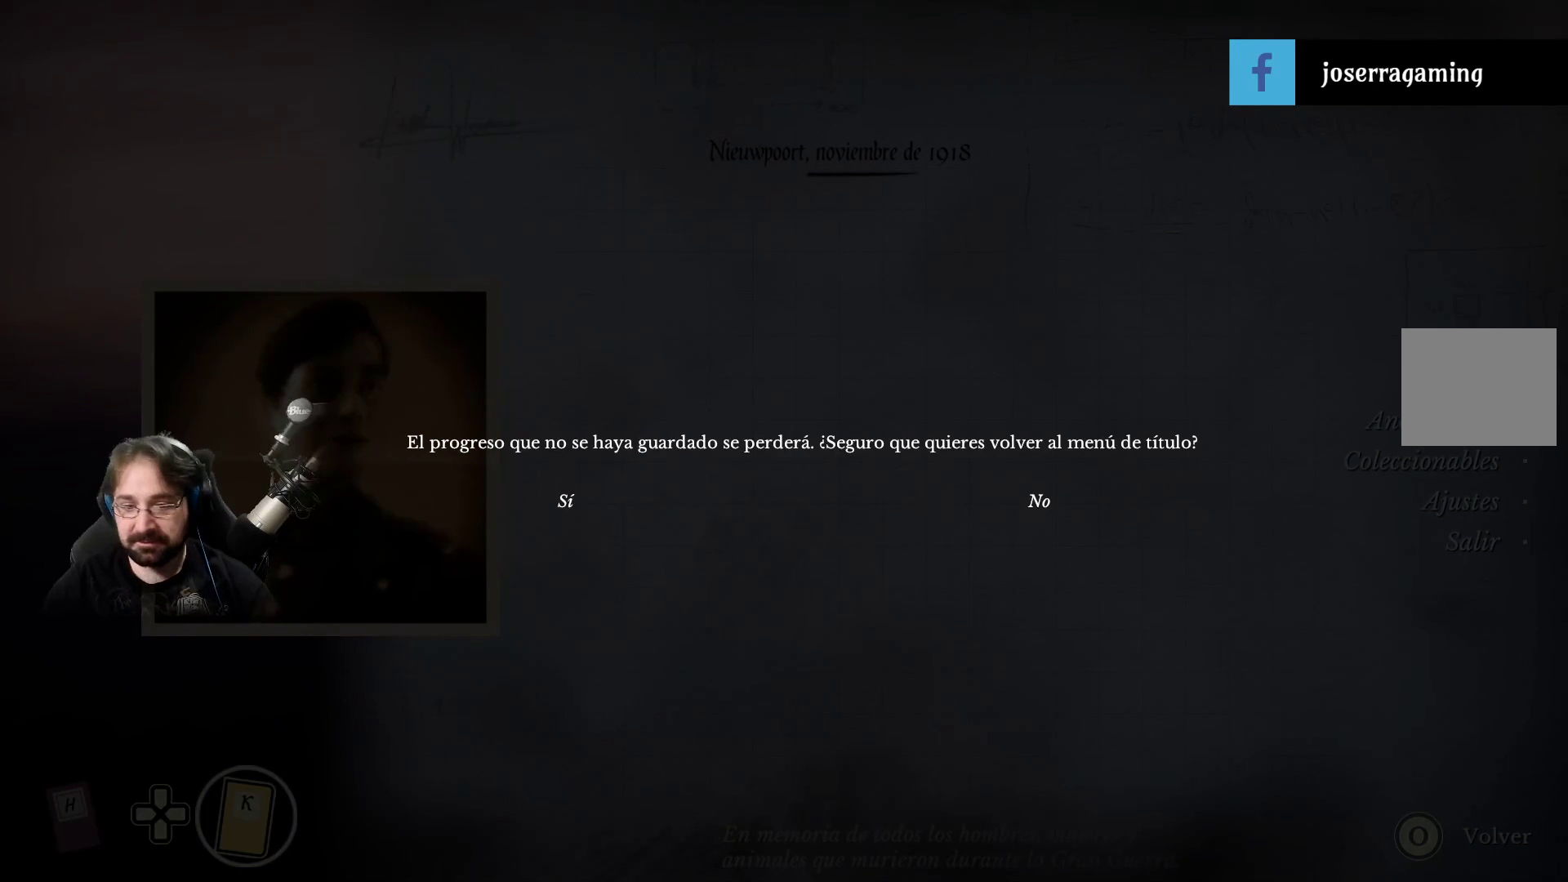
{"buttons": [], "left_stick": "up", "right_stick": "center", "events": [[433, "left_stick", "up"]]}
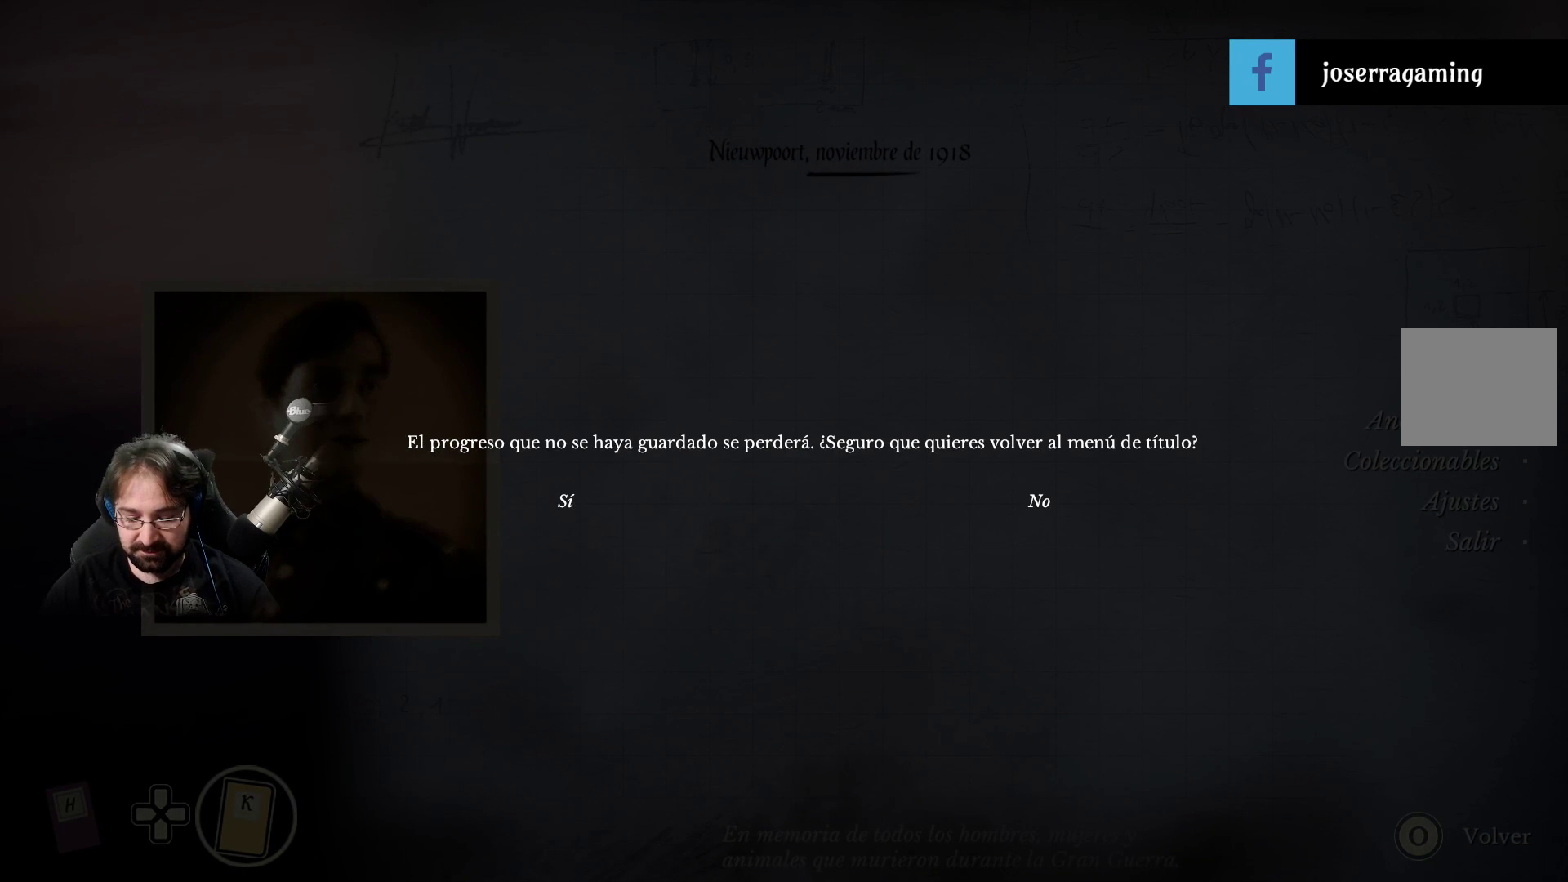
{"buttons": [], "left_stick": "down-left", "right_stick": "center", "events": [[133, "left_stick", "up-left"], [467, "left_stick", "down-left"]]}
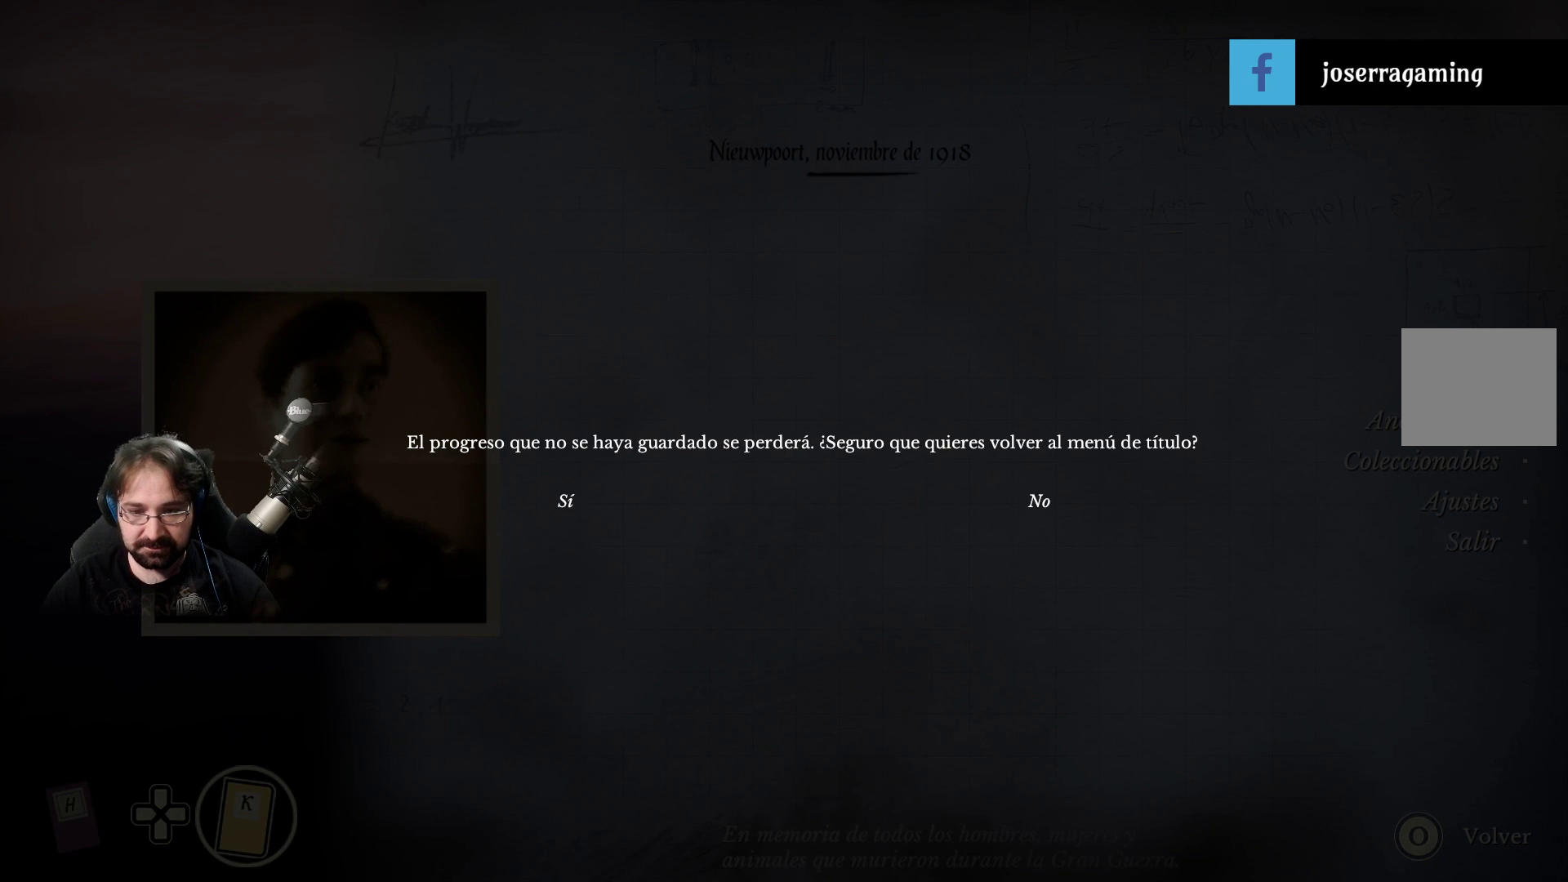
{"buttons": [], "left_stick": "center", "right_stick": "center", "events": [[167, "left_stick", "center"]]}
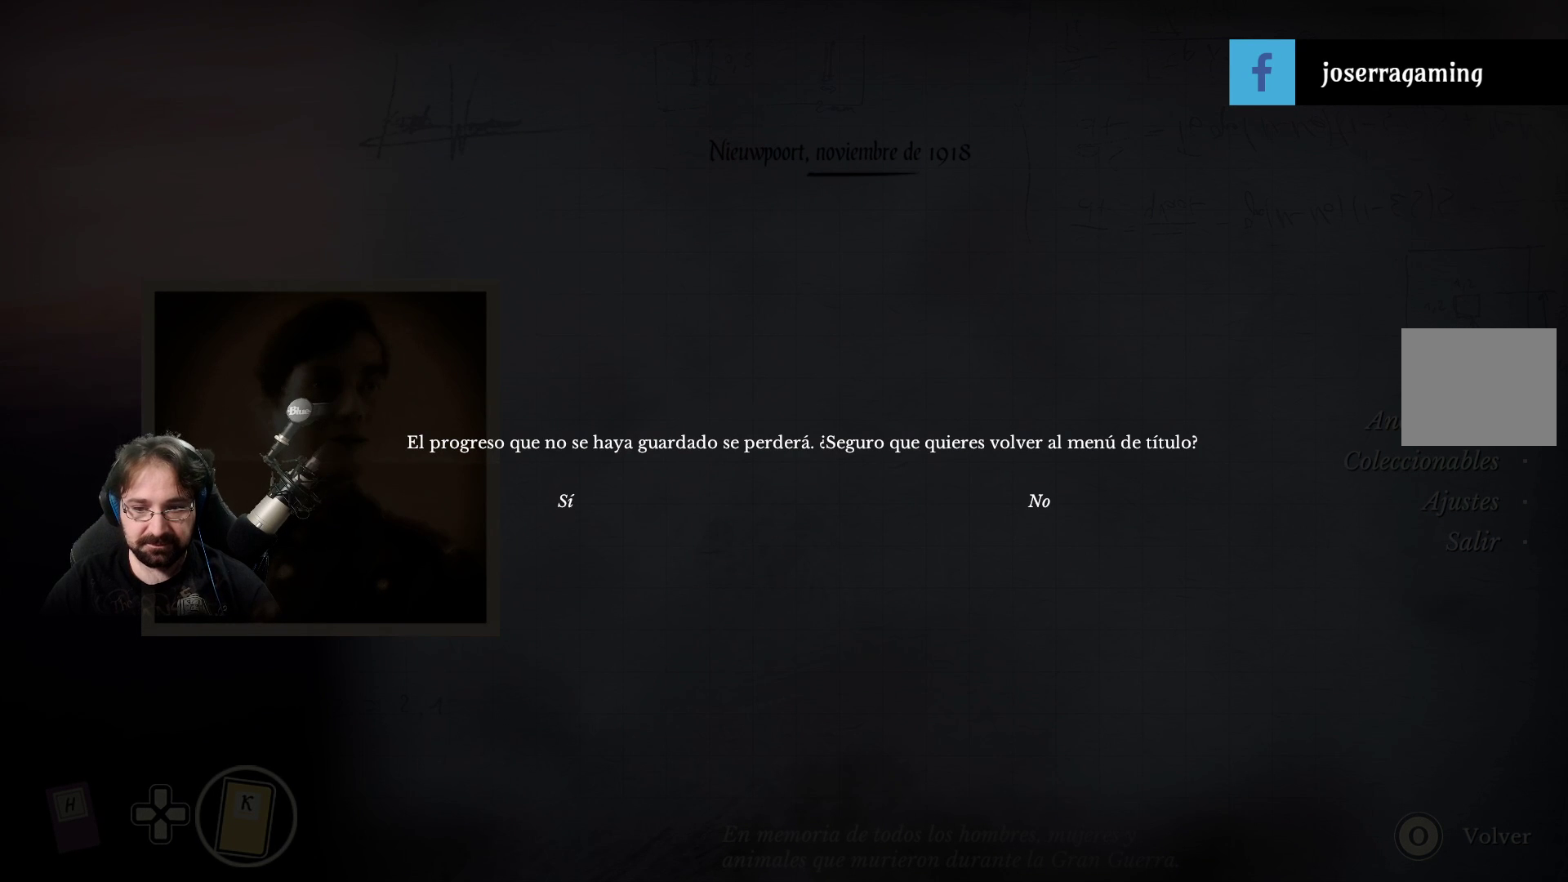
{"buttons": [], "left_stick": "center", "right_stick": "center", "events": [[233, "CROSS", "down"], [367, "CROSS", "up"]]}
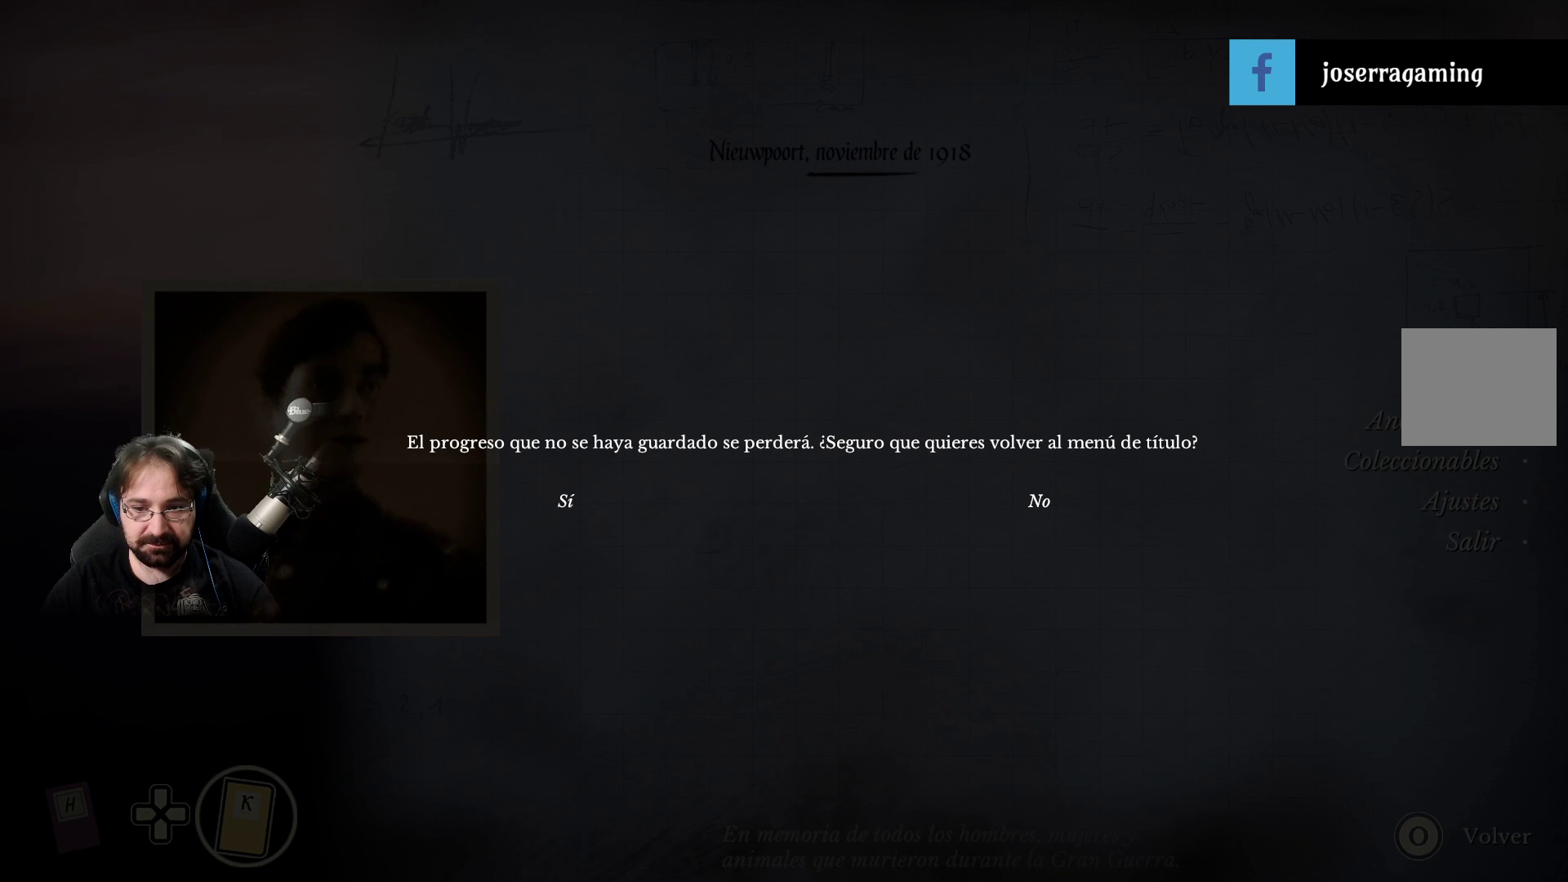
{"buttons": ["CIRCLE"], "left_stick": "center", "right_stick": "center", "events": [[433, "CIRCLE", "down"]]}
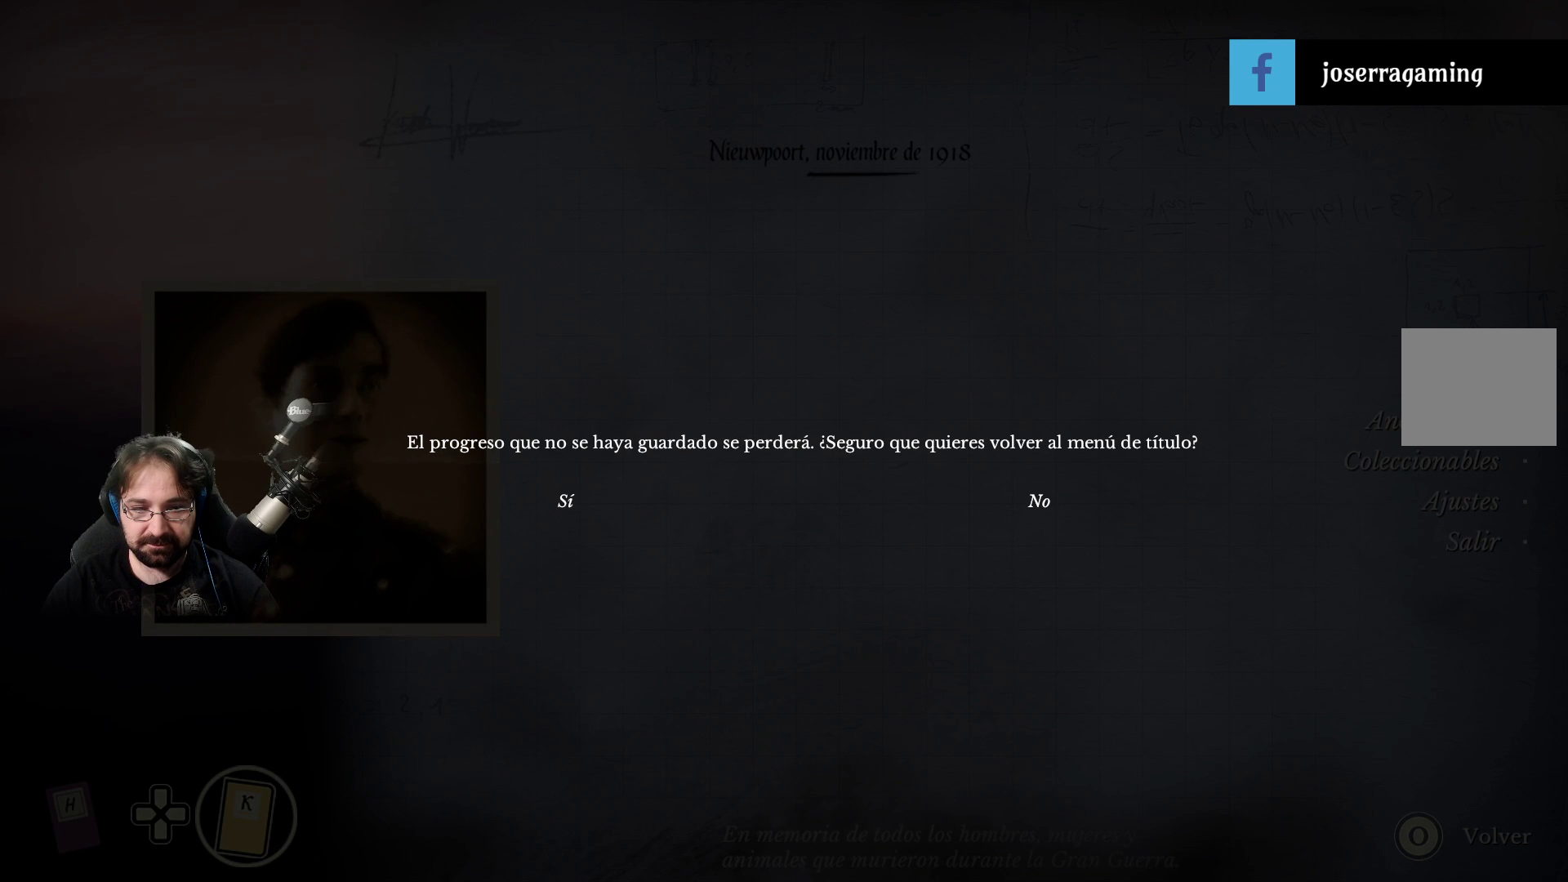
{"buttons": [], "left_stick": "center", "right_stick": "center", "events": [[67, "CIRCLE", "up"]]}
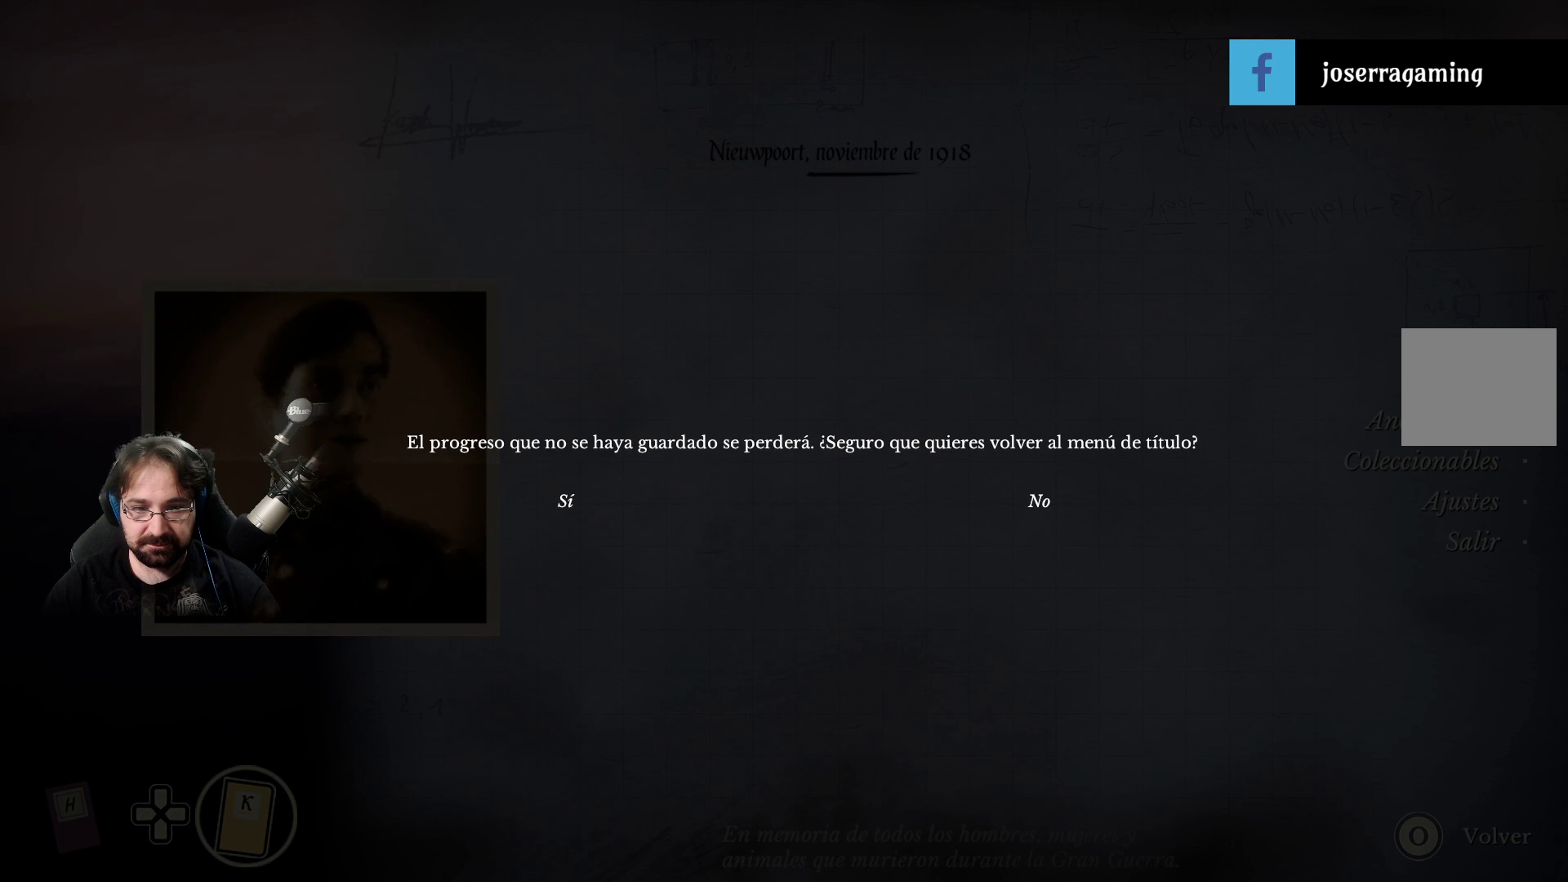
{"buttons": ["CIRCLE"], "left_stick": "center", "right_stick": "center", "events": [[333, "CIRCLE", "down"], [433, "CIRCLE", "up"], [500, "CIRCLE", "down"]]}
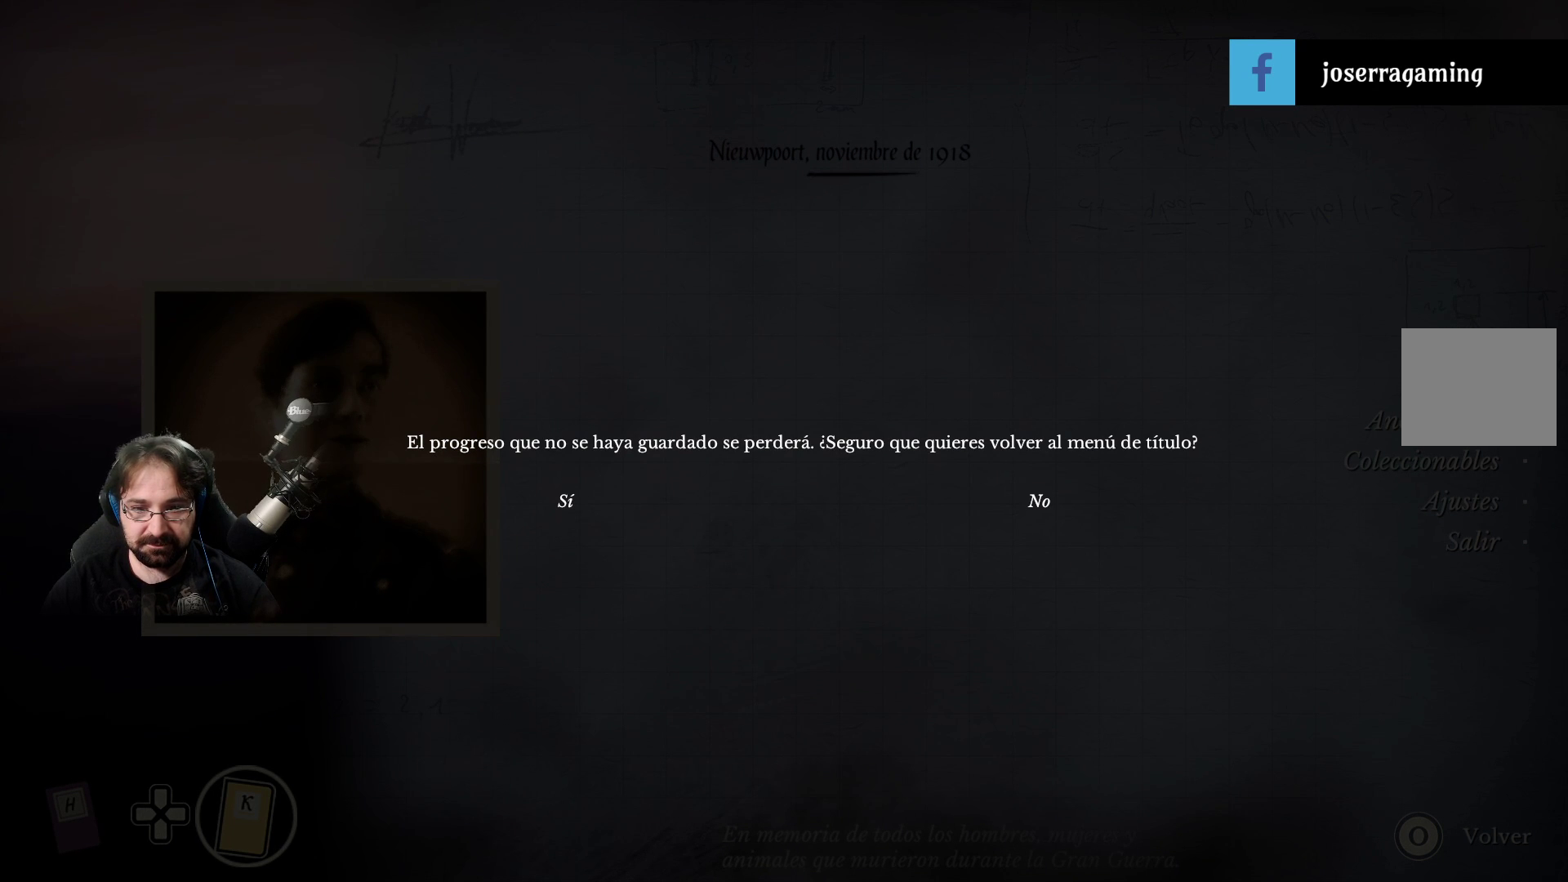
{"buttons": ["CIRCLE"], "left_stick": "center", "right_stick": "center", "events": [[100, "CIRCLE", "up"], [167, "CIRCLE", "down"], [300, "CIRCLE", "up"], [433, "CIRCLE", "down"]]}
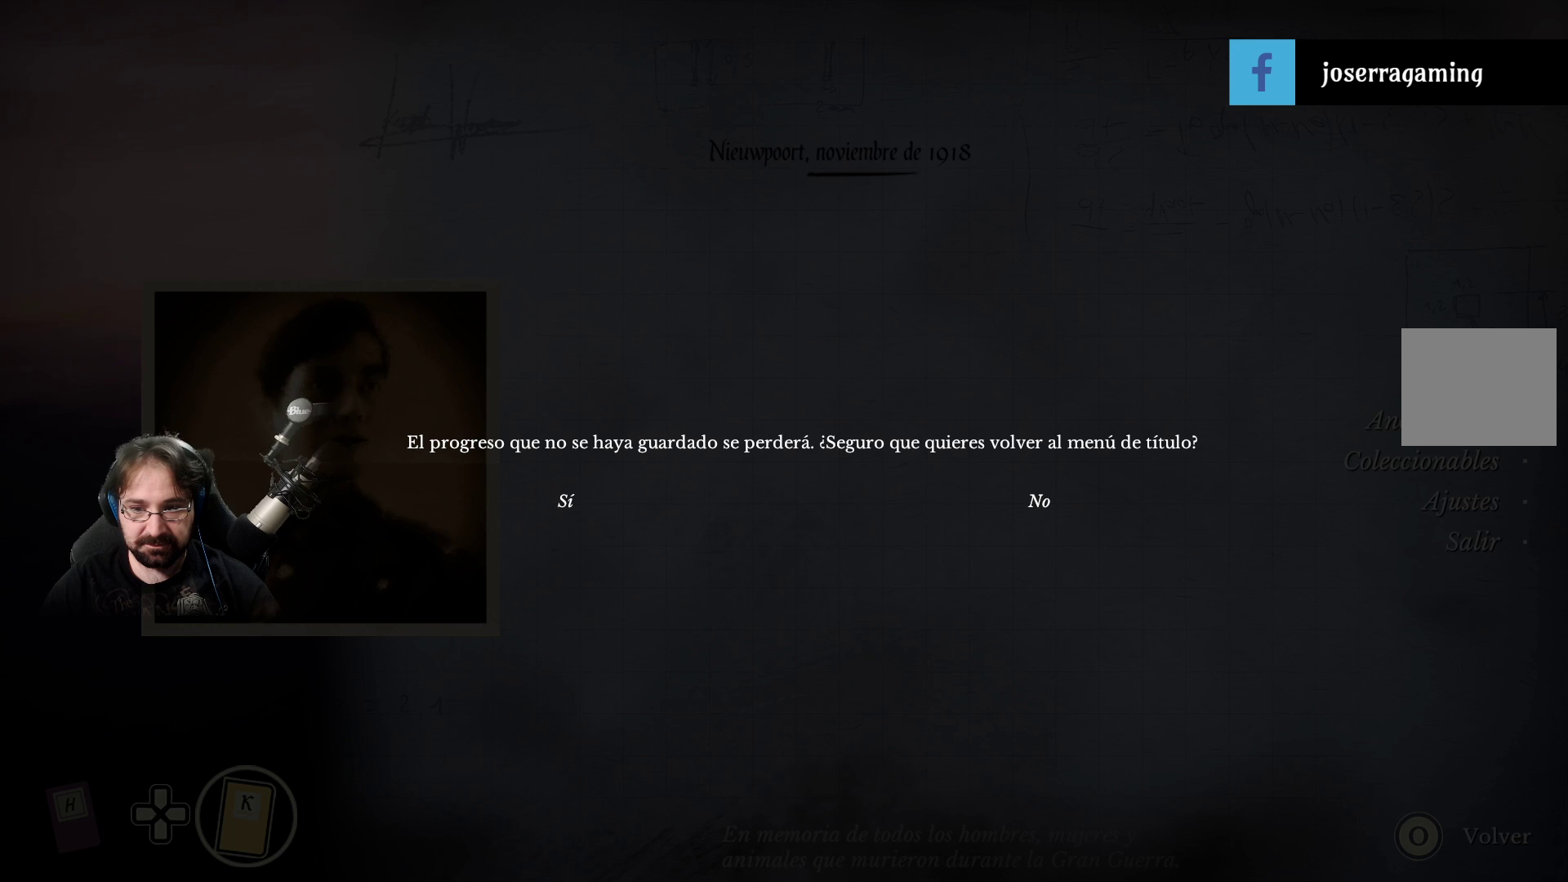
{"buttons": [], "left_stick": "right", "right_stick": "center", "events": [[67, "CIRCLE", "up"], [167, "left_stick", "right"]]}
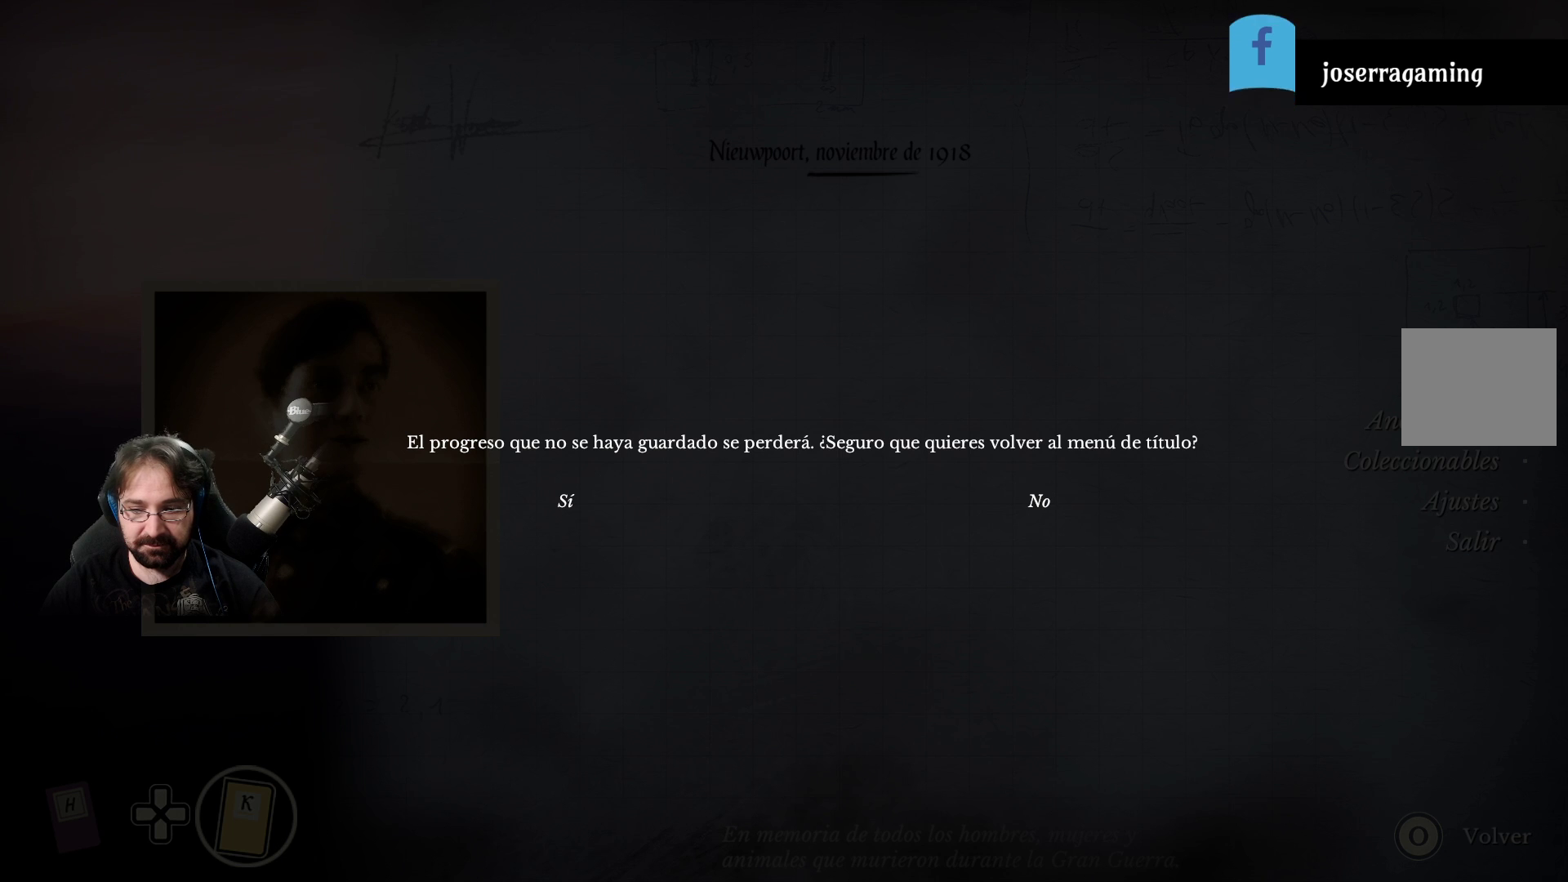
{"buttons": [], "left_stick": "right", "right_stick": "center", "events": []}